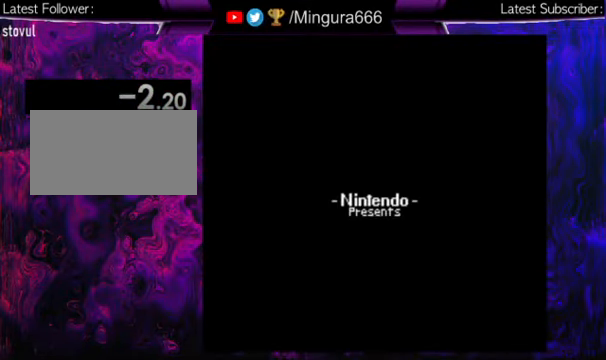
Gameplay with a controller (Nintendo layout); each line is a JSON object with the inputs held at the frame after it (dt_ms = milliseconds from this image to that frame). "events" lists button and stick changes between this image and that frame as [ms after this image, input, new state], when the widget could be followed in between. Not read: L1 L3 R1 R3.
{"dt_ms": 500, "buttons": ["B"], "events": [[500, "B", "down"]]}
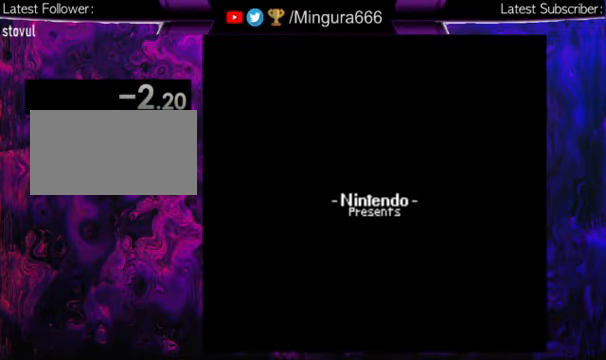
{"dt_ms": 500, "buttons": [], "events": [[66, "B", "up"]]}
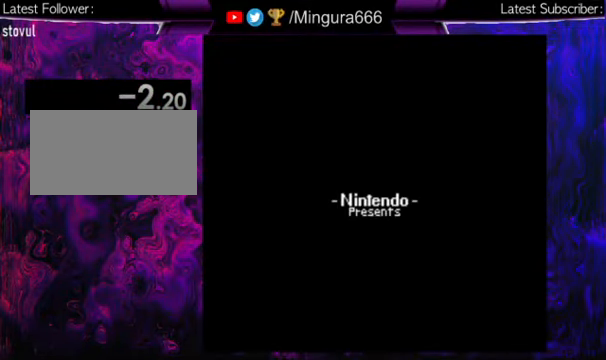
{"dt_ms": 1000, "buttons": [], "events": [[700, "B", "down"], [800, "B", "up"]]}
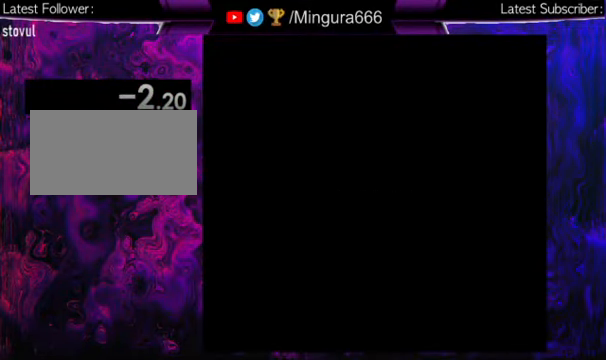
{"dt_ms": 500, "buttons": ["B"], "events": [[467, "B", "down"]]}
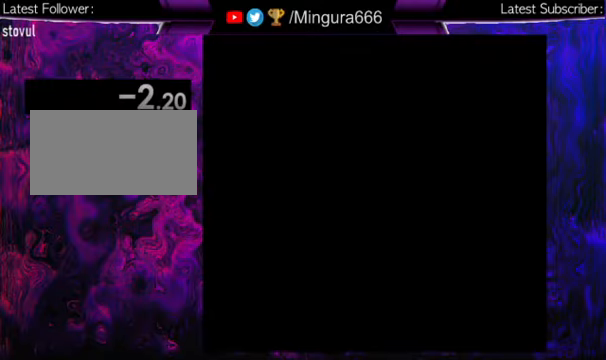
{"dt_ms": 500, "buttons": ["B"], "events": [[67, "B", "up"], [467, "B", "down"]]}
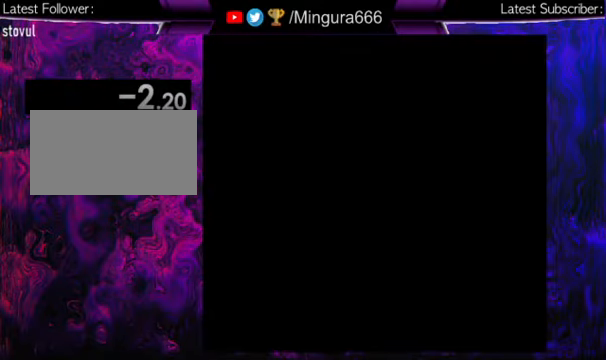
{"dt_ms": 500, "buttons": [], "events": [[100, "B", "up"], [267, "B", "down"], [400, "B", "up"]]}
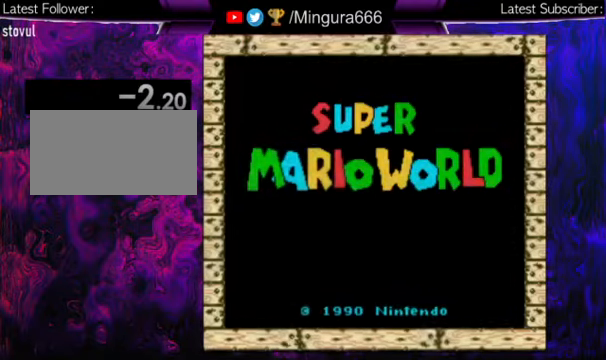
{"dt_ms": 500, "buttons": [], "events": [[234, "B", "down"], [367, "B", "up"]]}
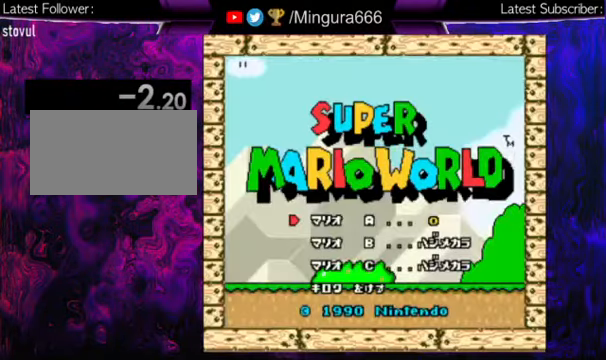
{"dt_ms": 500, "buttons": ["B"], "events": [[134, "DPAD_UP", "down"], [300, "DPAD_UP", "up"], [434, "B", "down"]]}
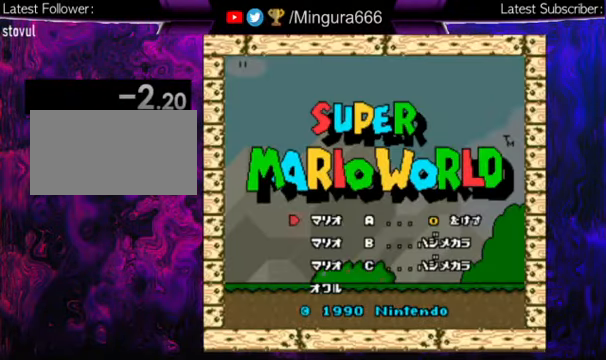
{"dt_ms": 500, "buttons": [], "events": [[34, "B", "up"]]}
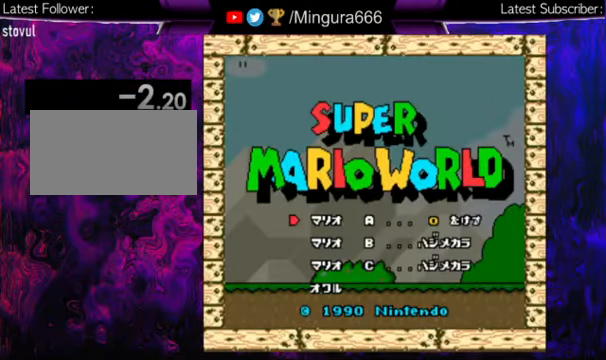
{"dt_ms": 500, "buttons": [], "events": [[67, "B", "down"], [167, "B", "up"]]}
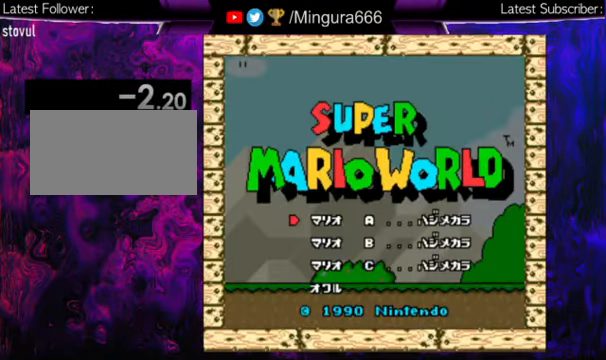
{"dt_ms": 500, "buttons": ["B"], "events": [[167, "DPAD_UP", "down"], [334, "DPAD_UP", "up"], [500, "B", "down"]]}
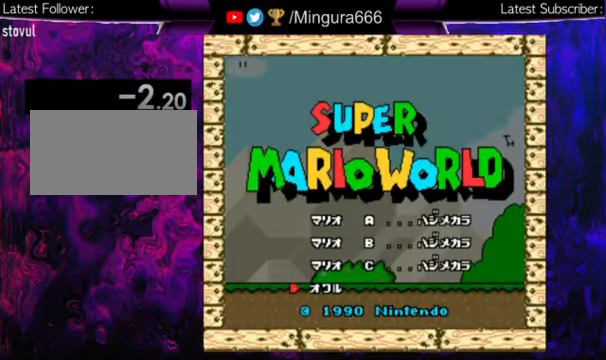
{"dt_ms": 500, "buttons": [], "events": [[134, "B", "up"]]}
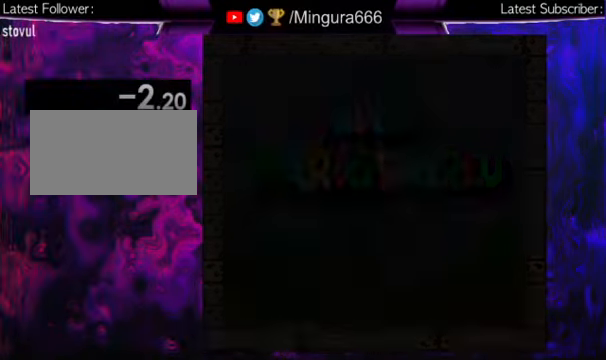
{"dt_ms": 500, "buttons": [], "events": []}
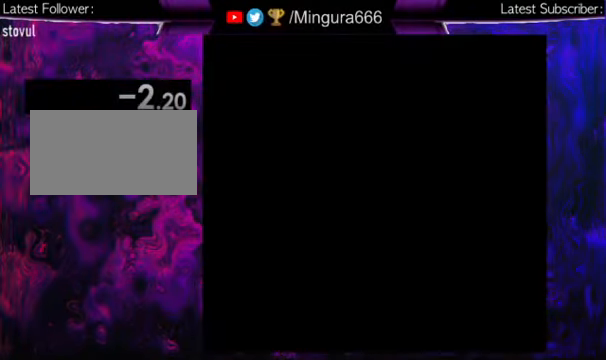
{"dt_ms": 500, "buttons": [], "events": []}
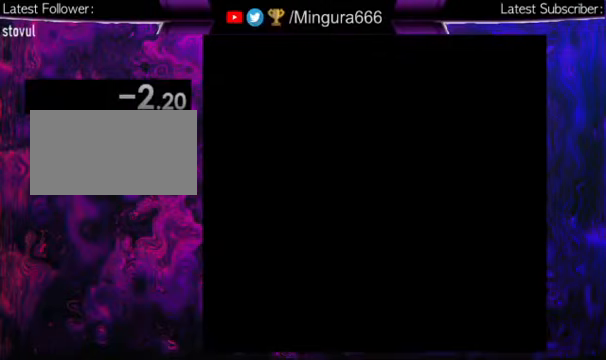
{"dt_ms": 500, "buttons": [], "events": []}
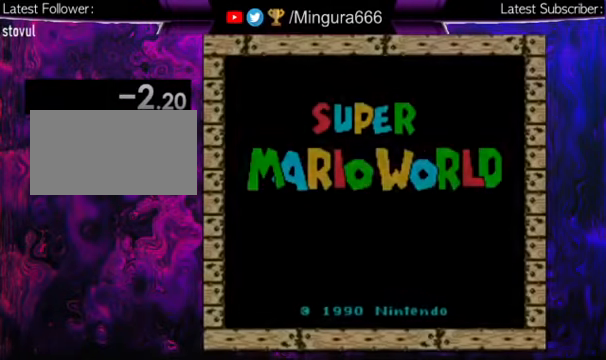
{"dt_ms": 500, "buttons": [], "events": []}
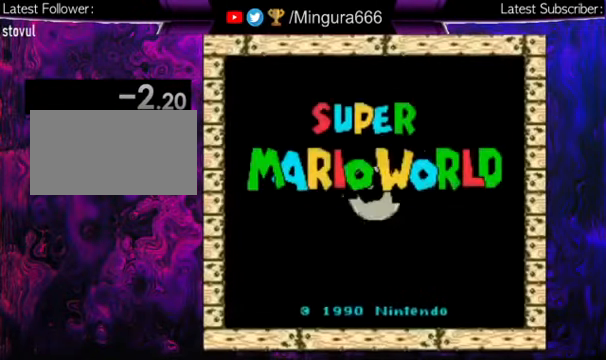
{"dt_ms": 500, "buttons": [], "events": [[133, "B", "down"], [300, "B", "up"]]}
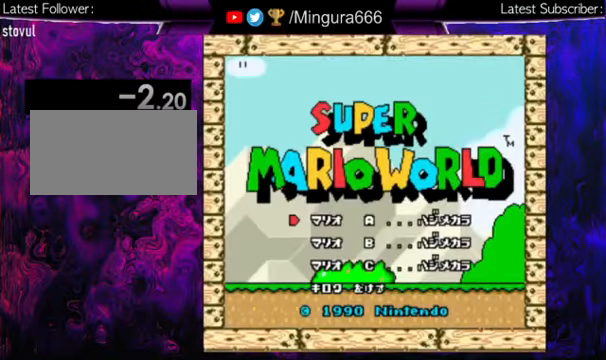
{"dt_ms": 500, "buttons": [], "events": []}
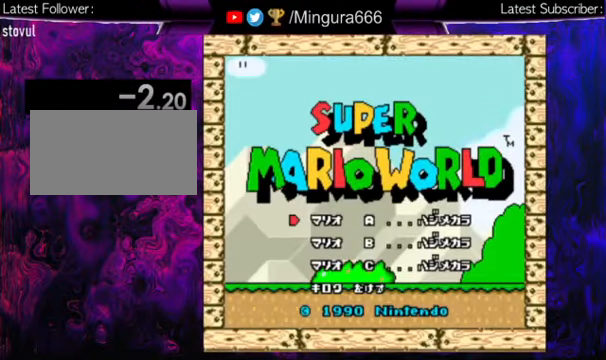
{"dt_ms": 500, "buttons": [], "events": []}
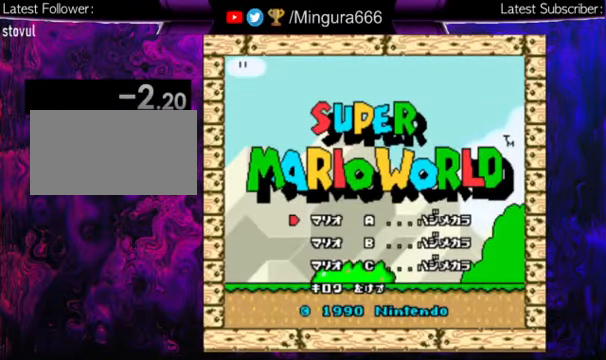
{"dt_ms": 500, "buttons": [], "events": [[67, "B", "down"], [233, "B", "up"]]}
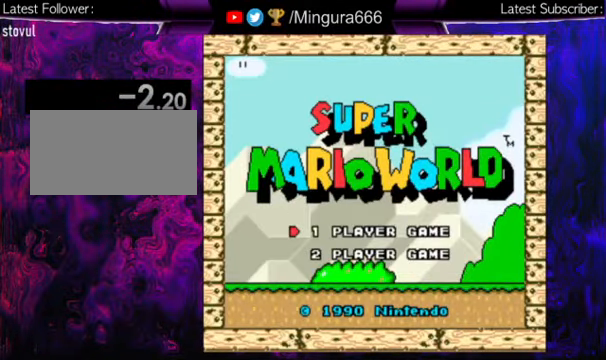
{"dt_ms": 500, "buttons": [], "events": [[400, "B", "down"], [467, "B", "up"]]}
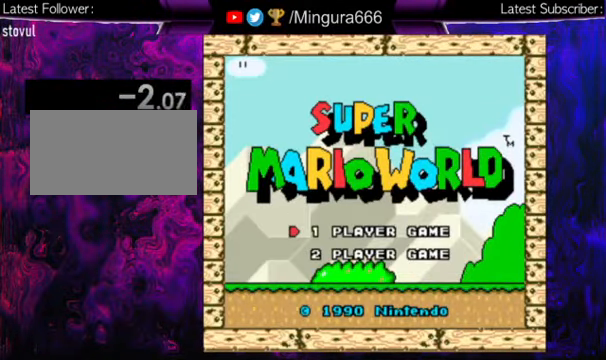
{"dt_ms": 500, "buttons": [], "events": []}
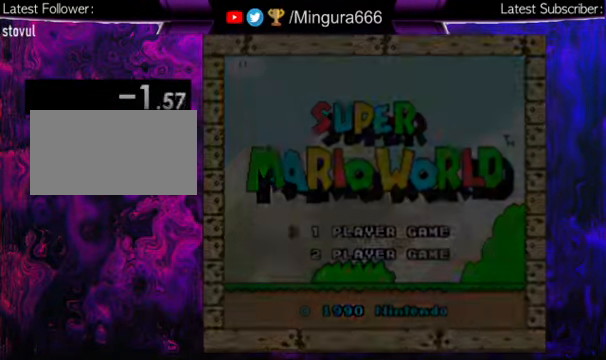
{"dt_ms": 500, "buttons": [], "events": []}
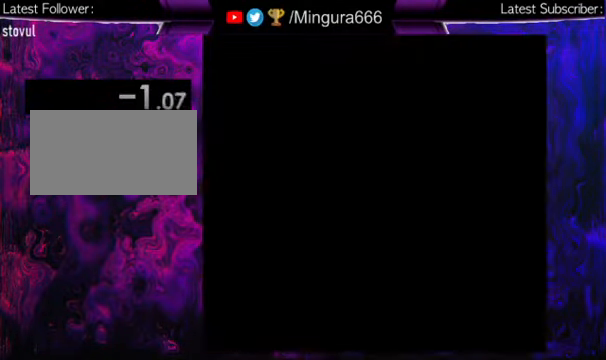
{"dt_ms": 500, "buttons": [], "events": []}
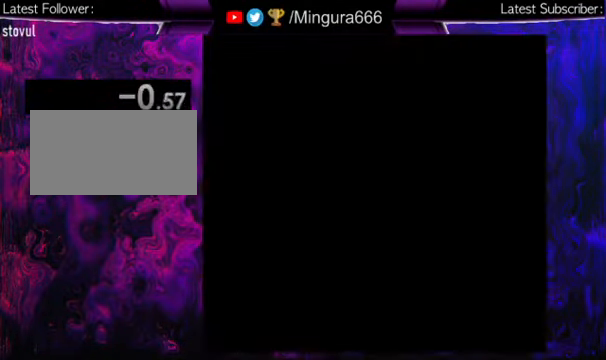
{"dt_ms": 500, "buttons": [], "events": []}
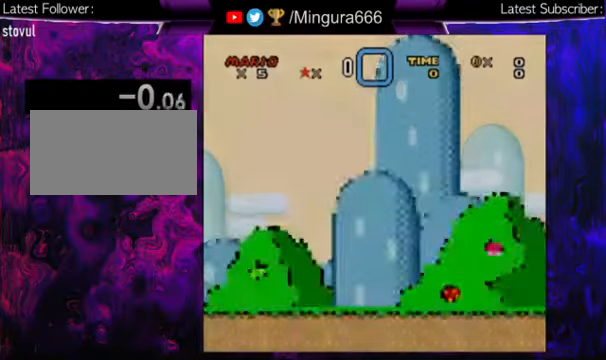
{"dt_ms": 500, "buttons": [], "events": [[200, "A", "down"], [300, "A", "up"]]}
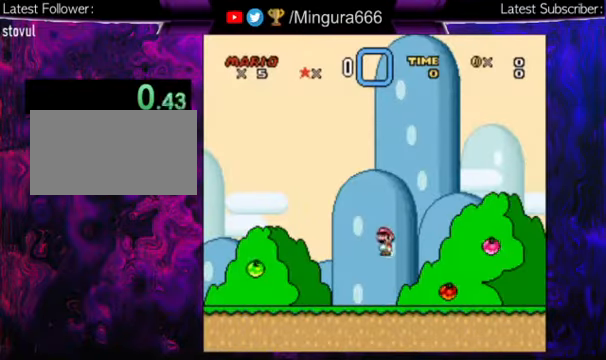
{"dt_ms": 500, "buttons": [], "events": [[300, "A", "down"], [366, "A", "up"]]}
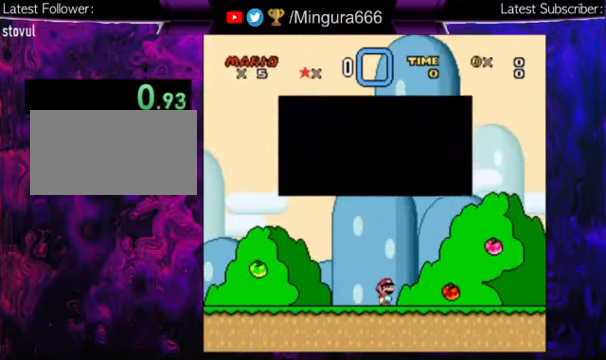
{"dt_ms": 500, "buttons": [], "events": []}
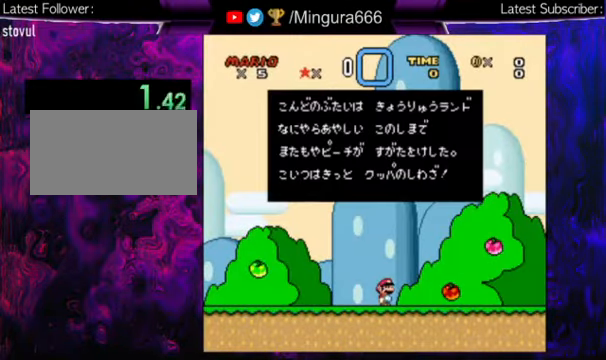
{"dt_ms": 500, "buttons": ["A", "B"], "events": [[166, "A", "down"], [166, "B", "down"], [266, "A", "up"], [333, "B", "up"], [433, "B", "down"], [466, "A", "down"]]}
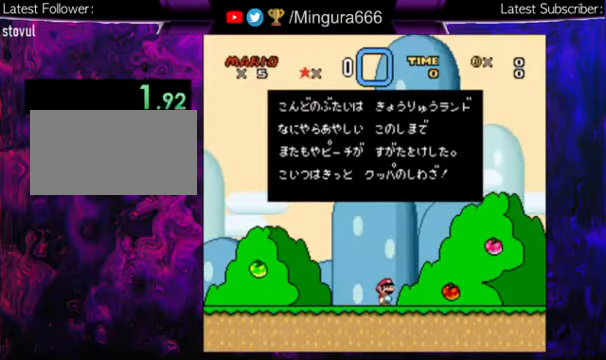
{"dt_ms": 500, "buttons": [], "events": [[66, "B", "up"], [100, "A", "up"], [166, "A", "down"], [166, "B", "down"], [233, "B", "up"], [300, "A", "up"]]}